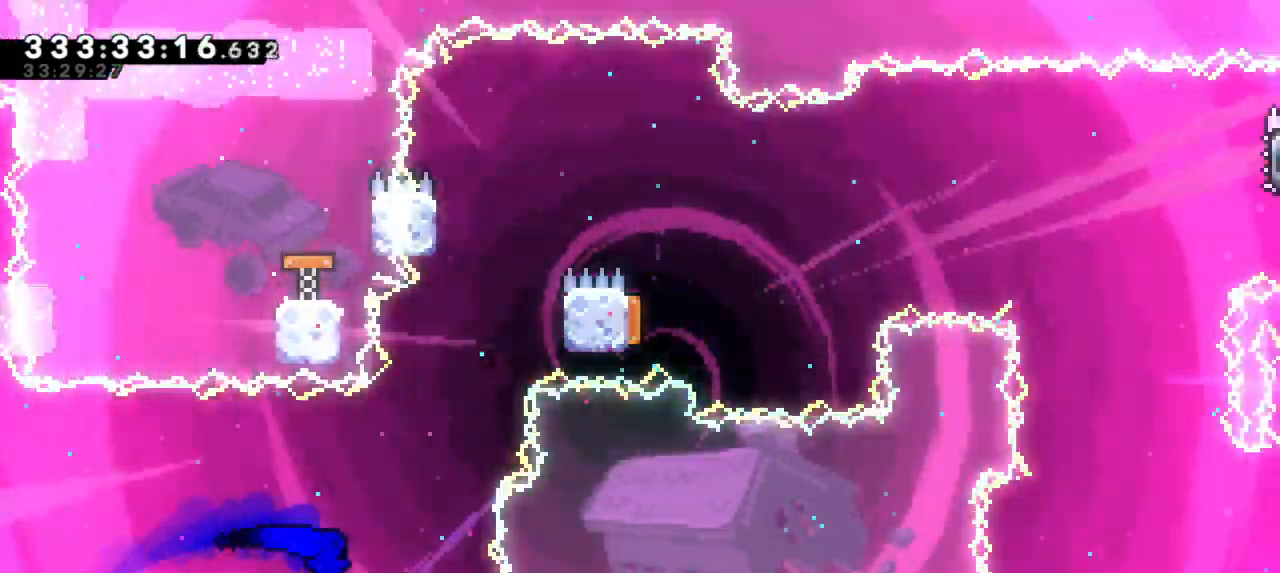
Gameplay with keyboard; each line is a JSON object with the keys held at the frame after it. "events" lists presses ("down") and releases ("up") of "dash", "demo", "down", "grab", "jump", "jump2", "left", "right" and "up" between this image and that frame as [ms after this image, input, new state], when the widget could be followed in between. No other keys are recorded. Mouse input is not recorded. Key names are as the overlay labels them; some are game actions (e.g. jump) rather than physical keys.
{"keys": ["right"], "events": [[33, "right", "up"], [33, "up", "down"], [50, "dash", "down"], [267, "jump2", "down"], [267, "right", "down"], [283, "up", "up"], [350, "dash", "up"], [433, "jump2", "up"]]}
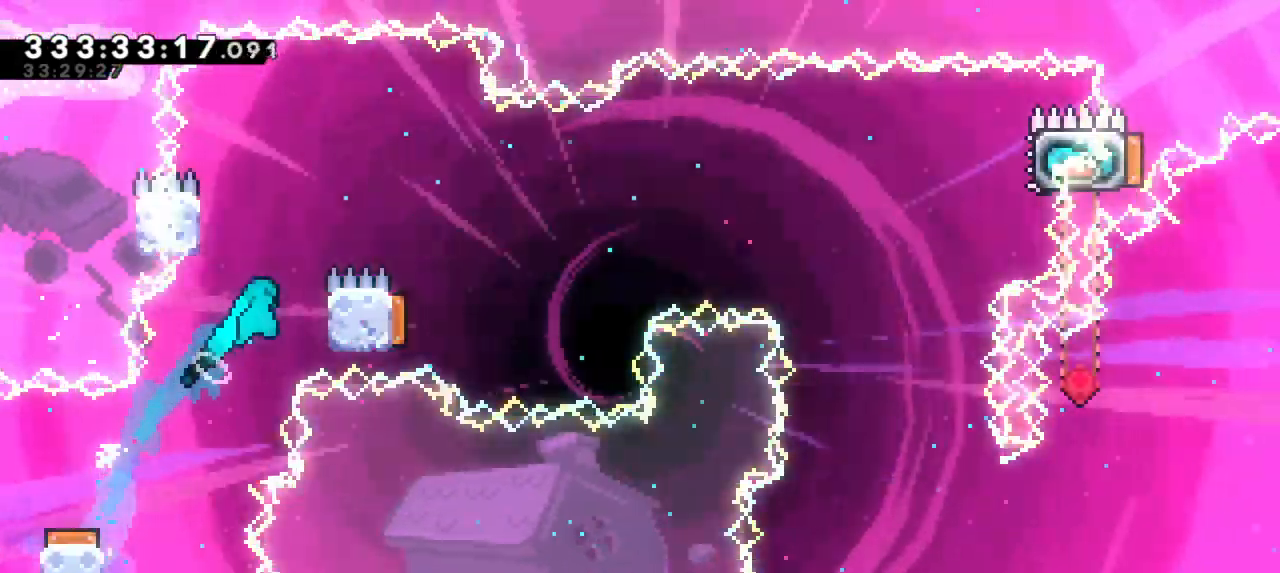
{"keys": ["jump2", "right"], "events": [[167, "left", "down"], [167, "right", "up"], [200, "jump2", "down"], [350, "jump2", "up"], [367, "right", "down"], [400, "left", "up"], [417, "jump2", "down"]]}
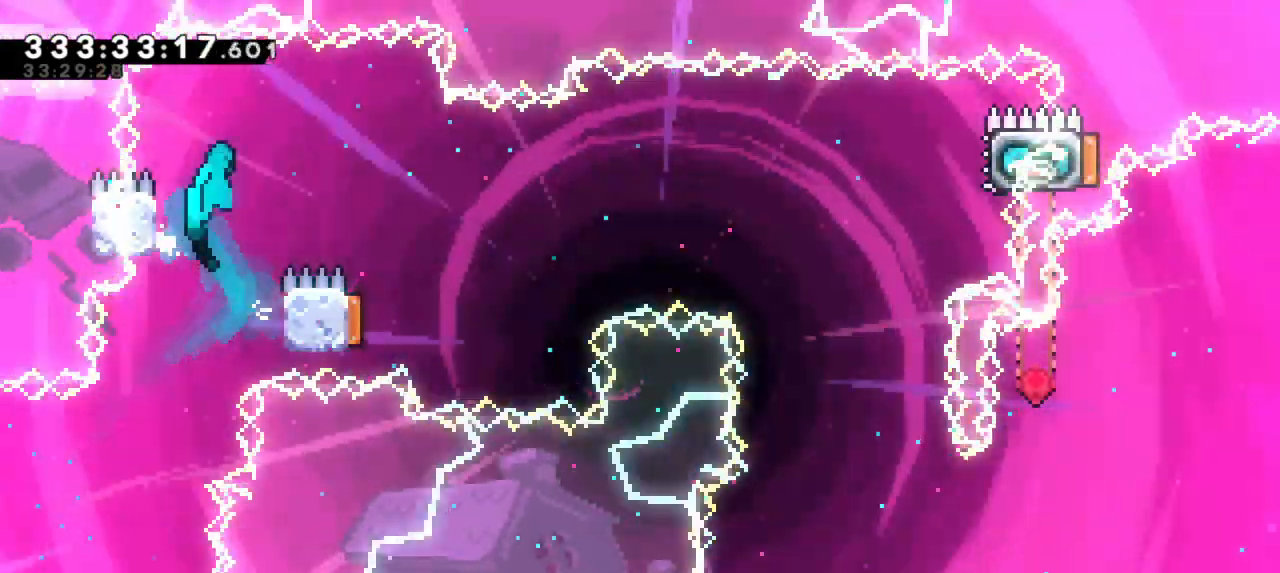
{"keys": [], "events": [[433, "right", "up"], [450, "jump2", "up"]]}
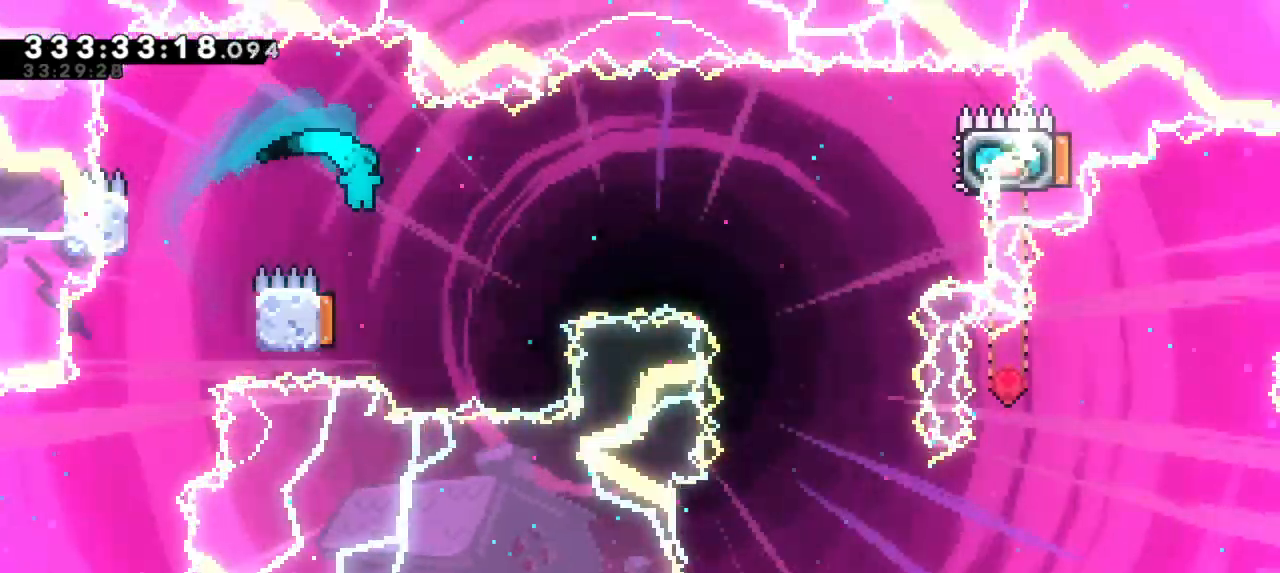
{"keys": ["right"], "events": [[50, "left", "down"], [250, "right", "down"], [283, "left", "up"]]}
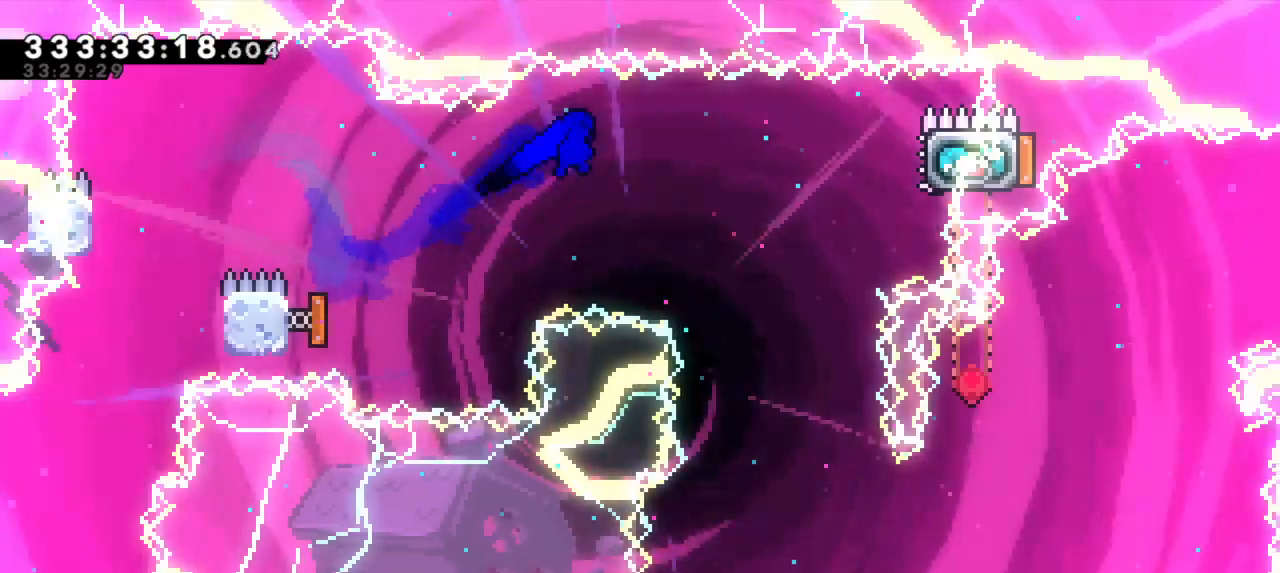
{"keys": ["dash", "right"], "events": [[367, "dash", "down"], [367, "up", "down"], [483, "up", "up"]]}
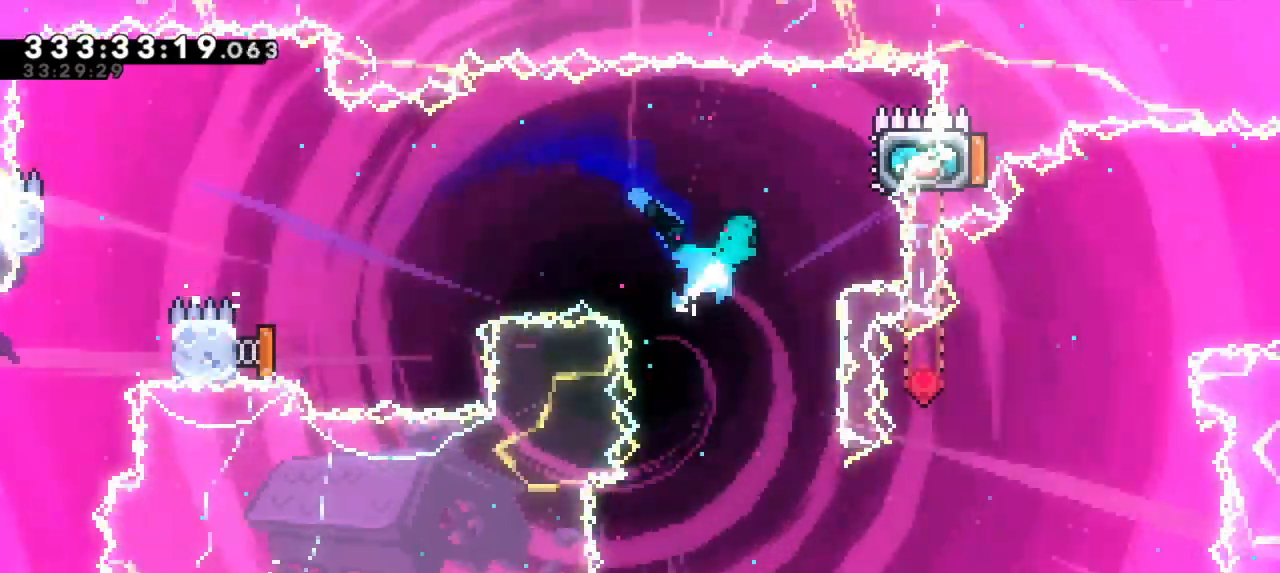
{"keys": ["left"]}
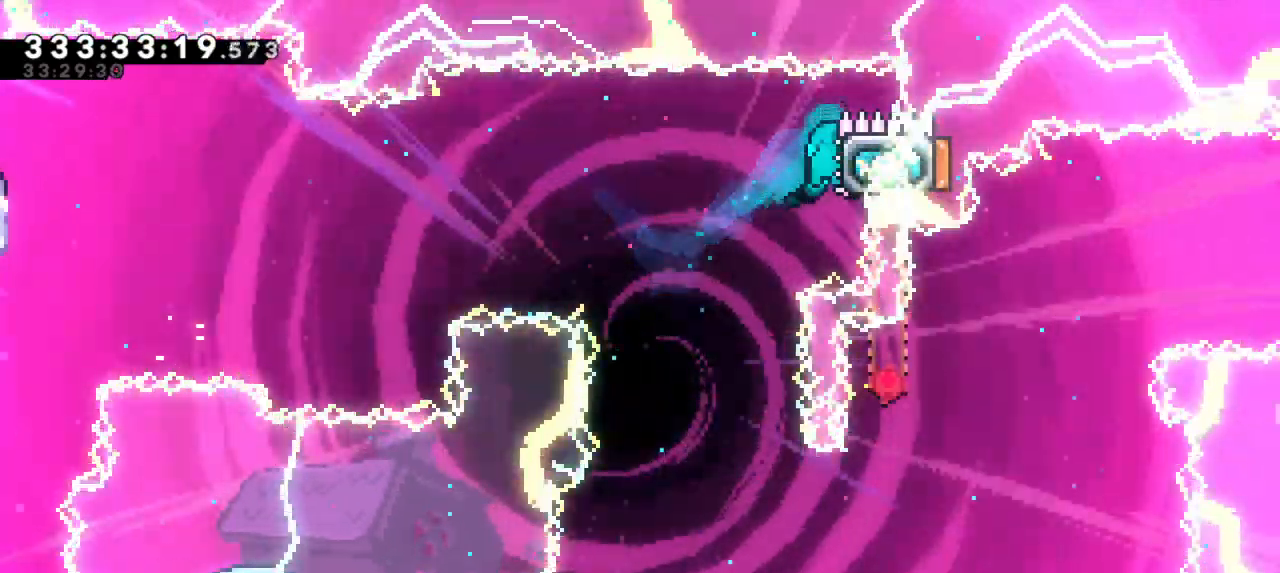
{"keys": ["left"], "events": [[333, "left", "up"], [483, "left", "down"]]}
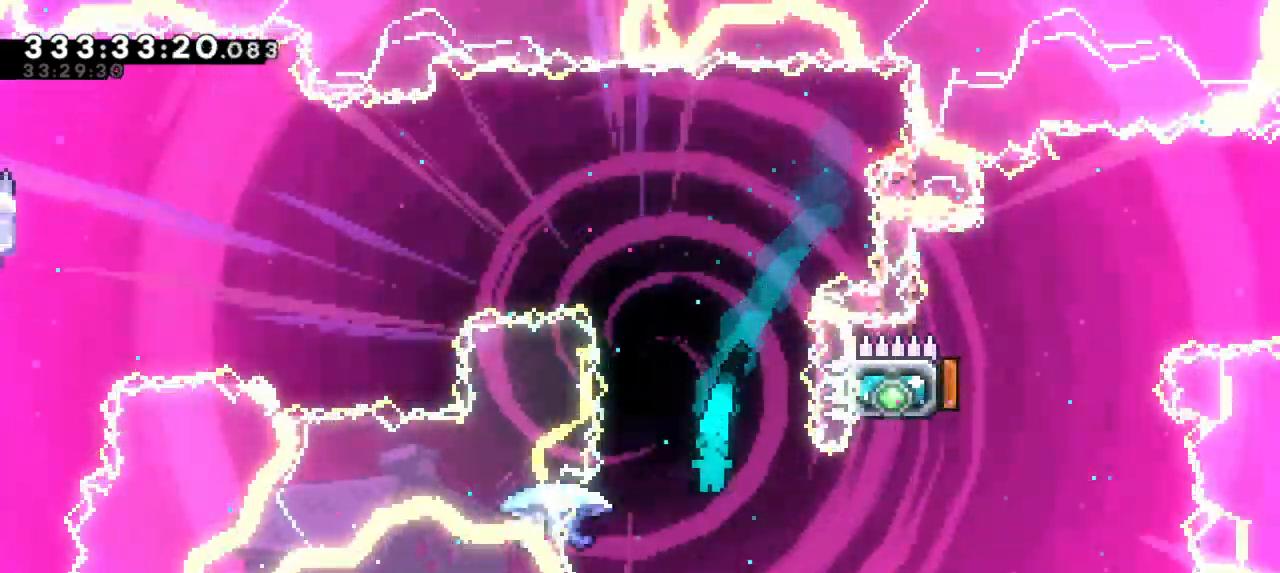
{"keys": ["grab", "right"], "events": [[267, "right", "down"], [283, "grab", "down"], [300, "left", "up"]]}
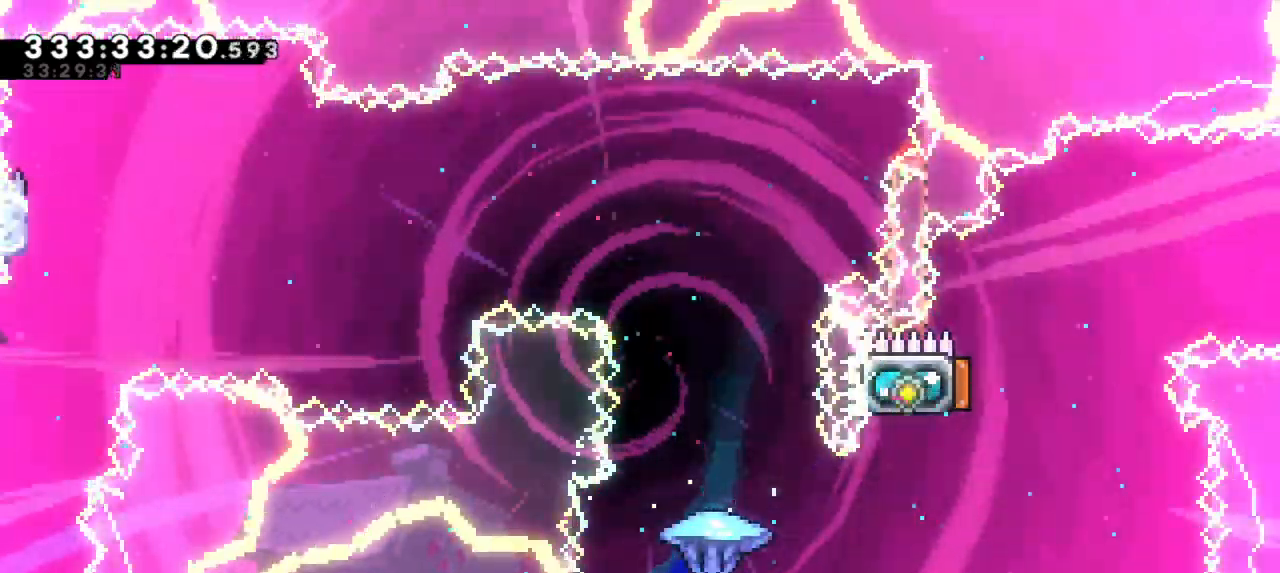
{"keys": ["grab", "left"], "events": [[250, "left", "down"], [283, "right", "up"]]}
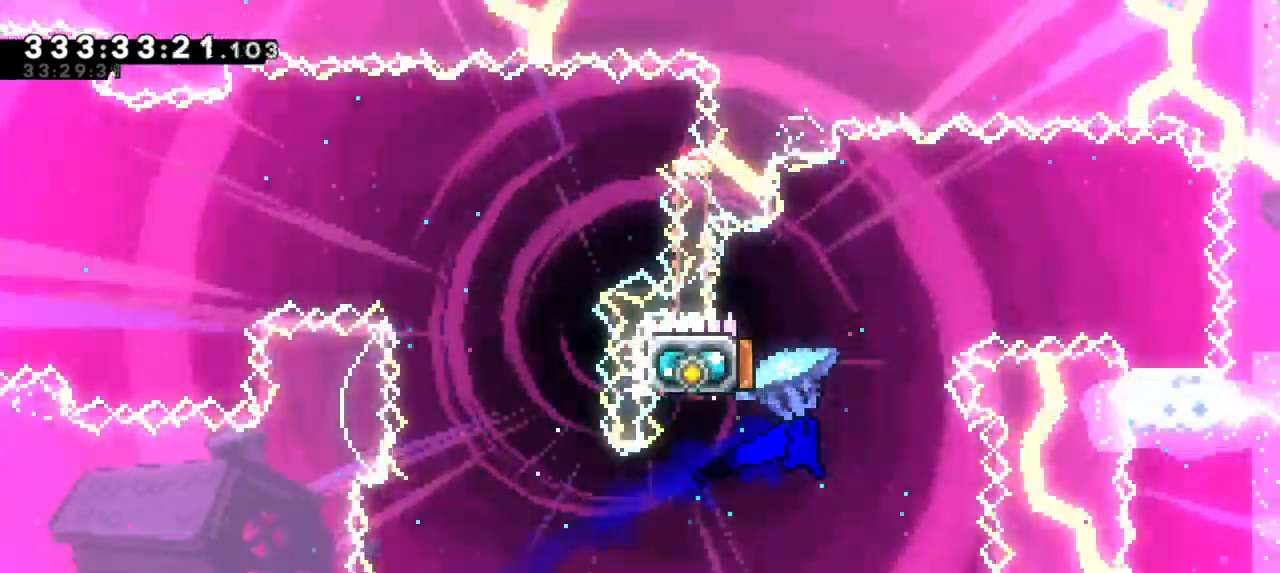
{"keys": ["right"], "events": [[100, "left", "up"], [117, "grab", "up"], [150, "left", "down"], [167, "dash", "down"], [233, "up", "down"], [433, "dash", "up"], [467, "right", "down"], [483, "left", "up"], [483, "up", "up"]]}
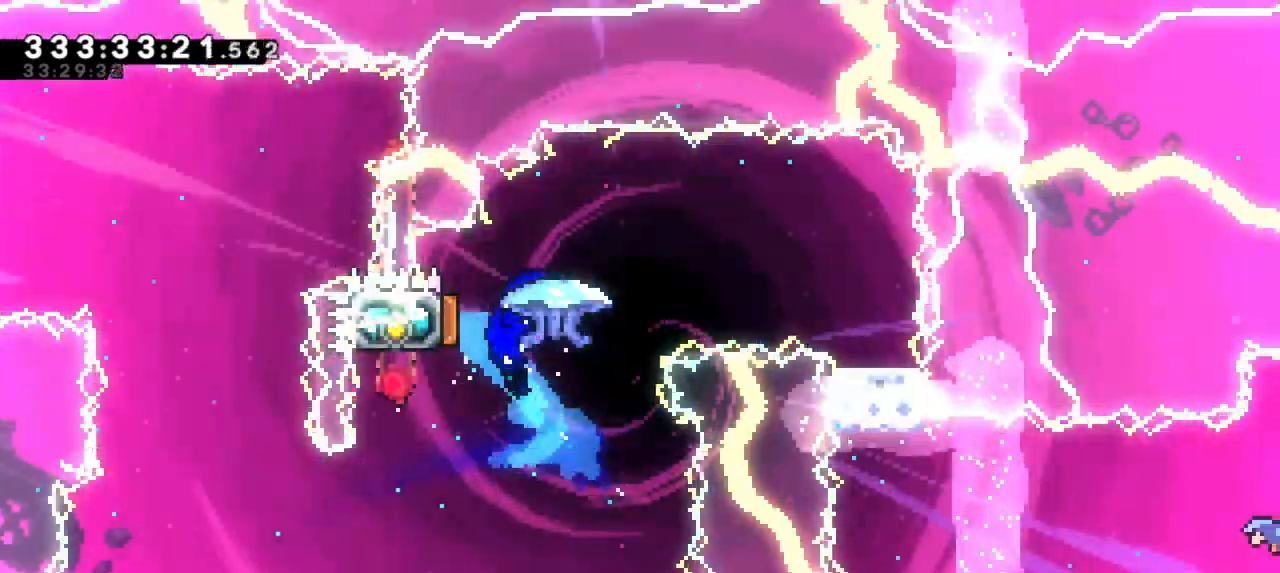
{"keys": [], "events": [[500, "right", "up"]]}
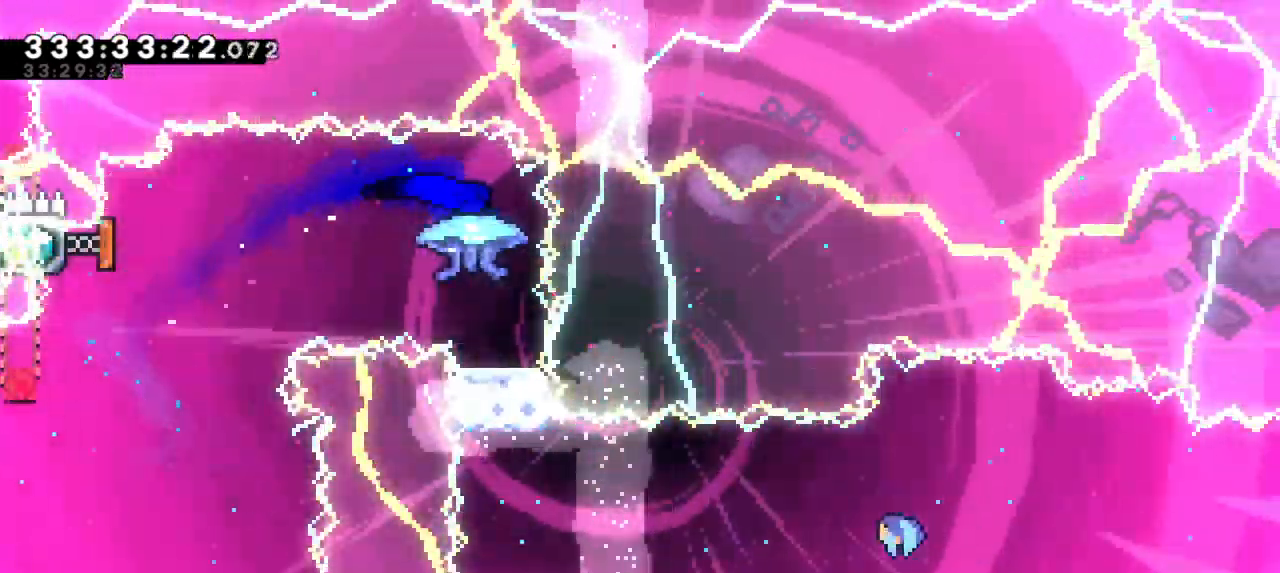
{"keys": [], "events": []}
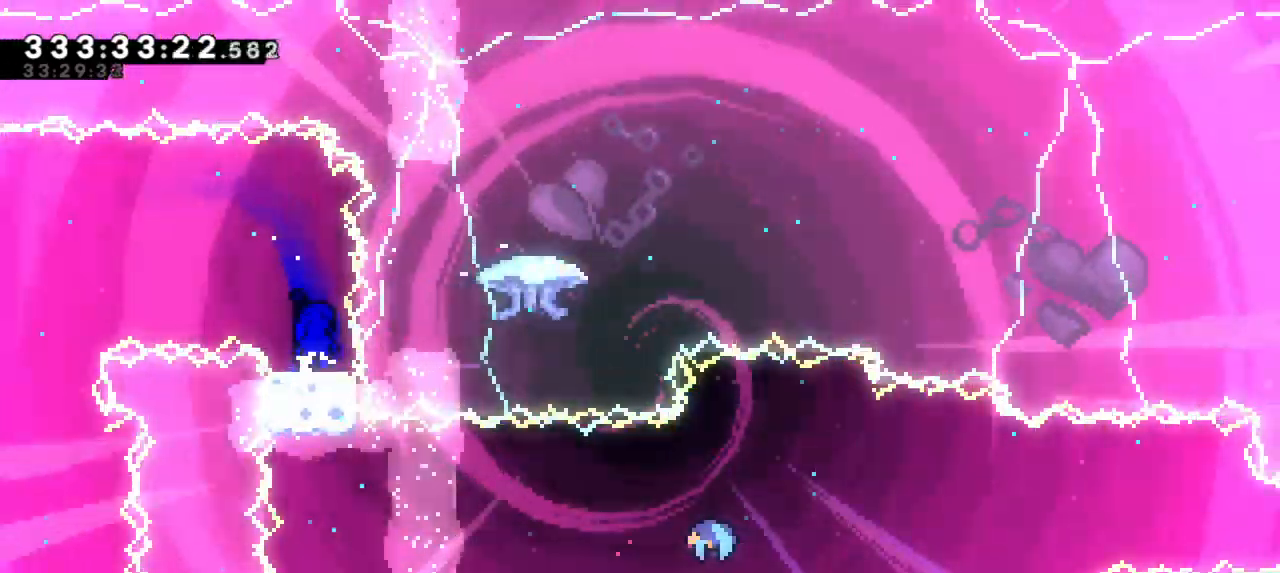
{"keys": [], "events": []}
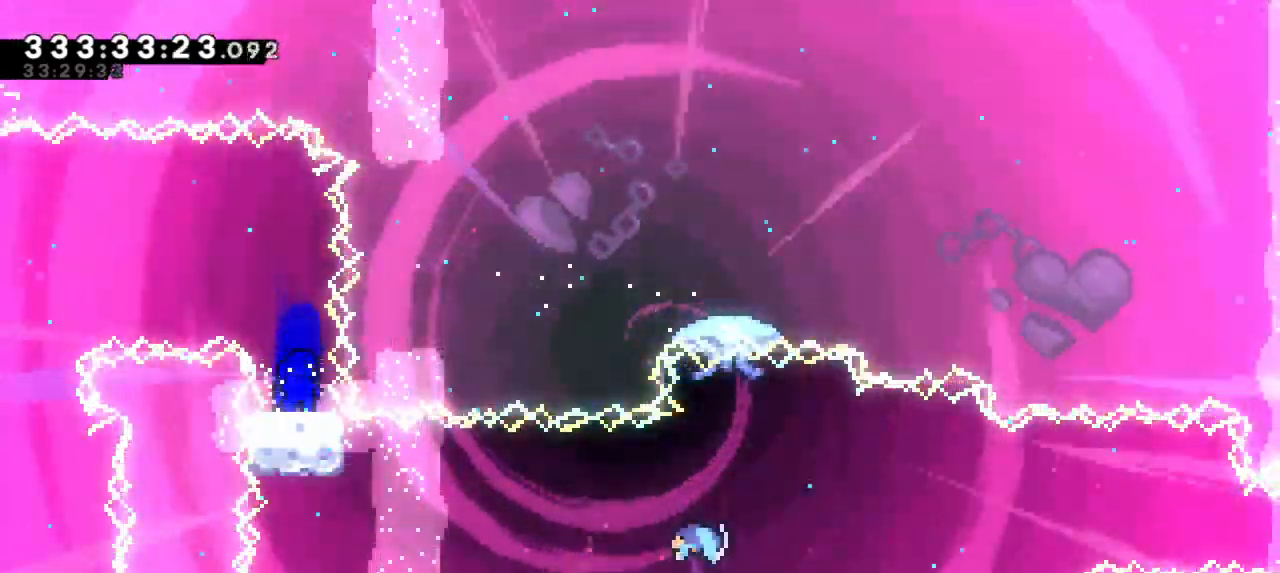
{"keys": ["jump2", "right"], "events": [[217, "dash", "down"], [217, "down", "down"], [233, "right", "down"], [367, "jump2", "down"], [400, "down", "up"], [433, "dash", "up"]]}
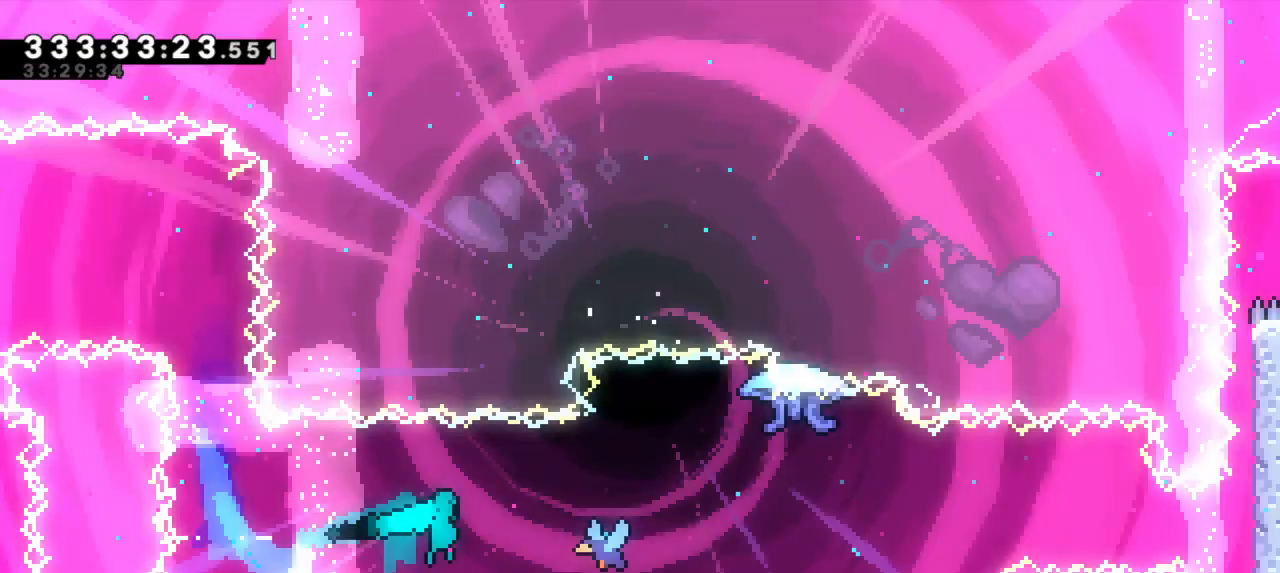
{"keys": ["right"], "events": [[17, "jump2", "up"]]}
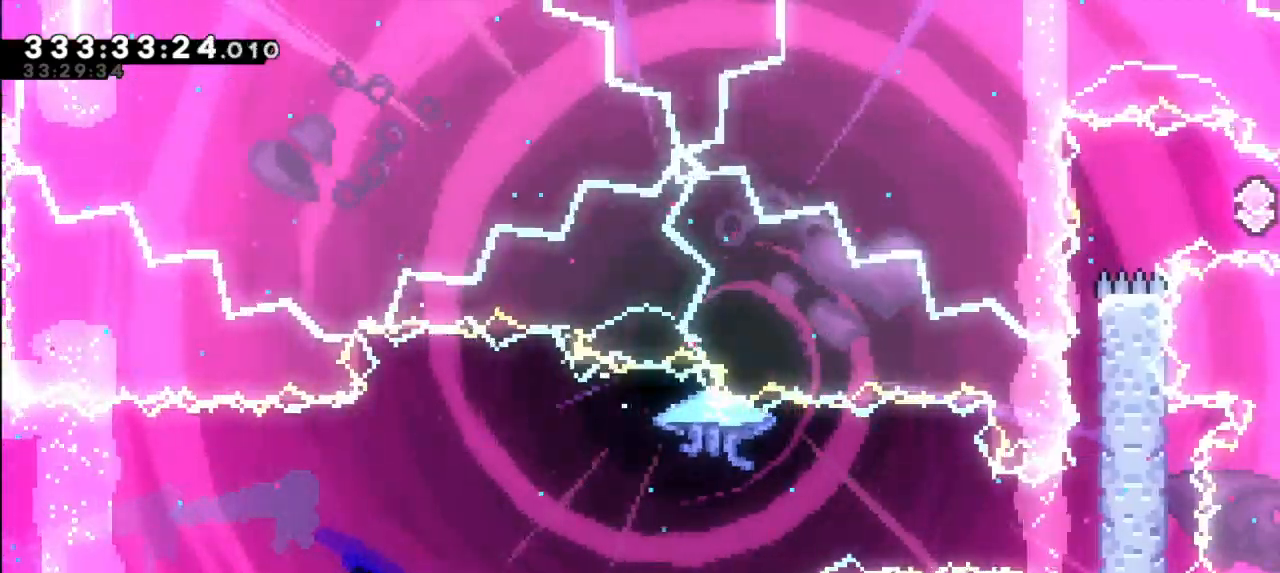
{"keys": ["grab", "right"], "events": [[367, "grab", "down"]]}
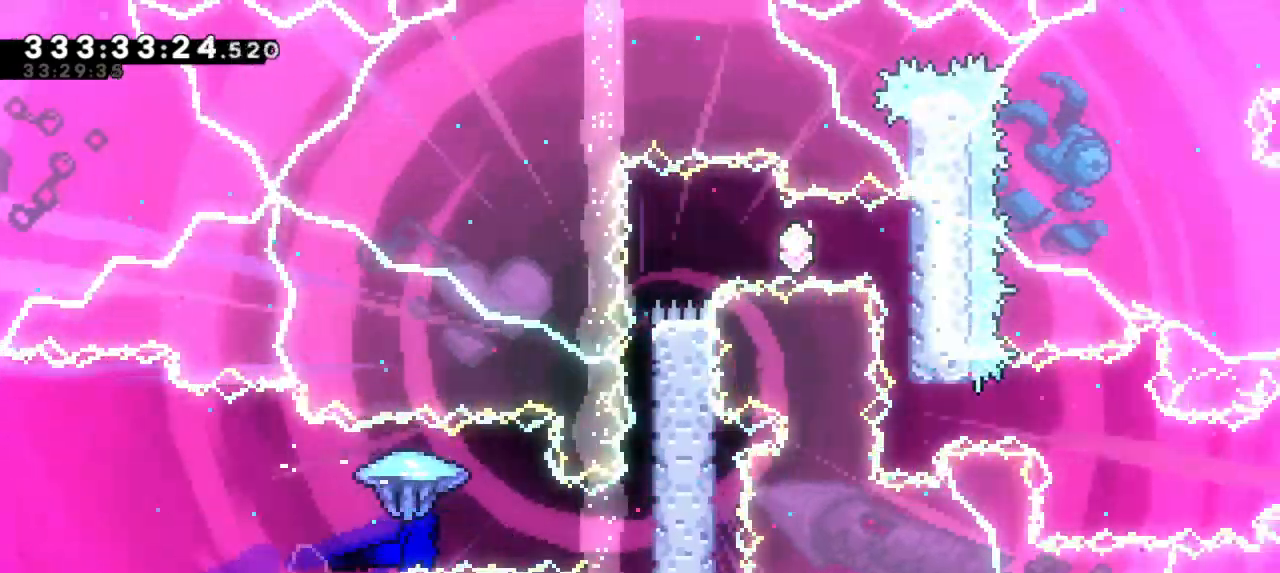
{"keys": ["grab", "right"], "events": [[83, "jump2", "down"], [400, "jump2", "up"]]}
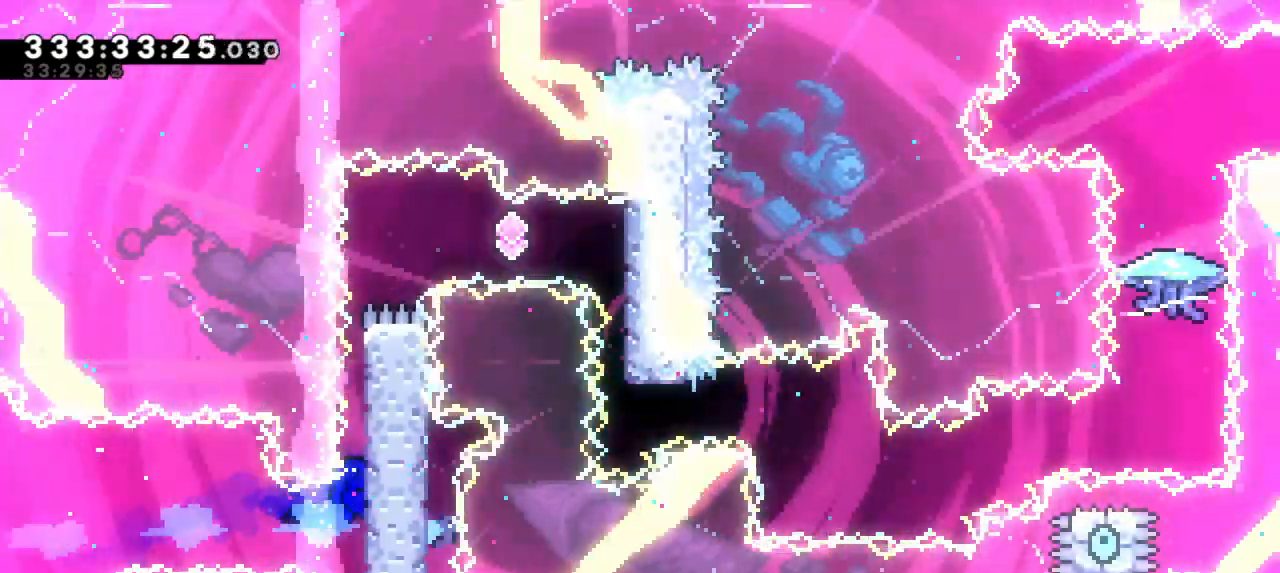
{"keys": ["grab", "jump2", "left"], "events": [[17, "jump2", "down"], [183, "jump2", "up"], [233, "jump2", "down"], [400, "jump2", "up"], [433, "jump2", "down"], [450, "right", "up"], [467, "left", "down"]]}
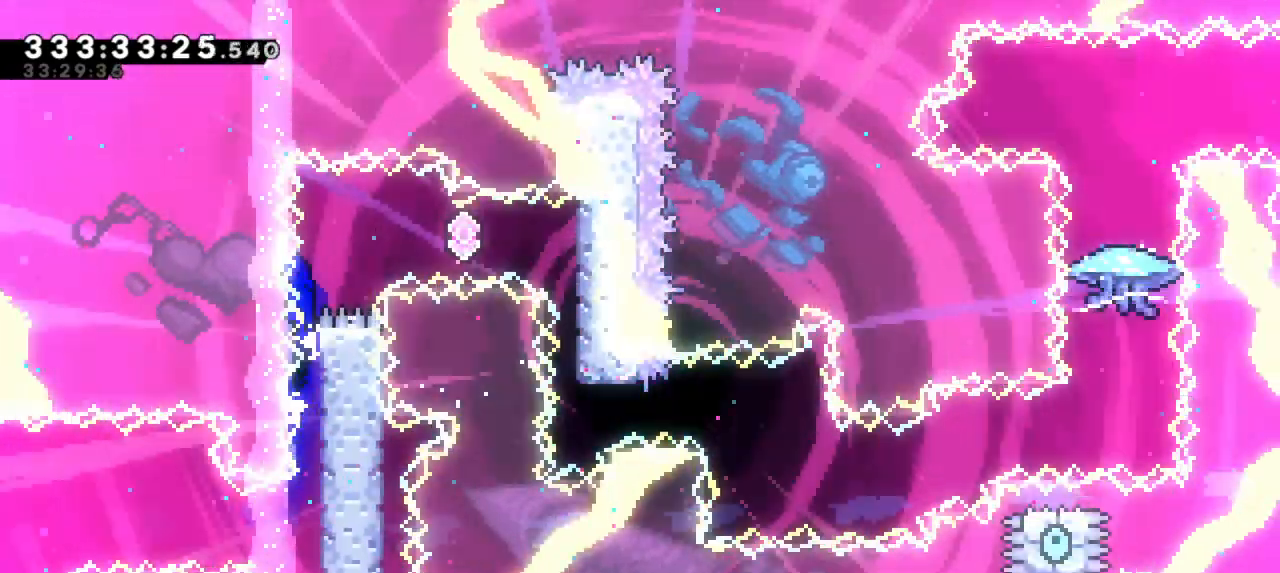
{"keys": ["grab", "jump2"], "events": [[167, "jump2", "up"], [217, "jump2", "down"], [283, "left", "up"], [383, "jump2", "up"], [433, "jump2", "down"]]}